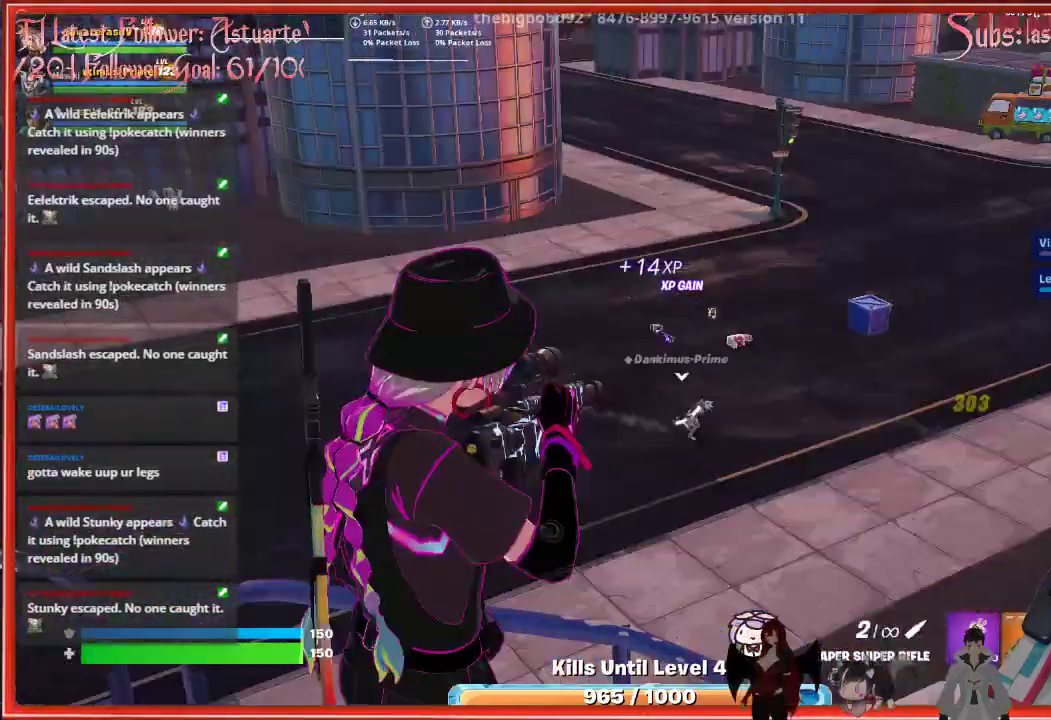
Gameplay with a controller (Xbox layout); each line is a JSON object with the inputs held at the frame after it. "events" lists button and stick changes between this image and that frame as [ms after this image, input, new state], when the widget could be followed in between.
{"buttons": ["L2"], "left_stick": "center", "right_stick": "up-left", "events": [[183, "right_stick", "up-left"]]}
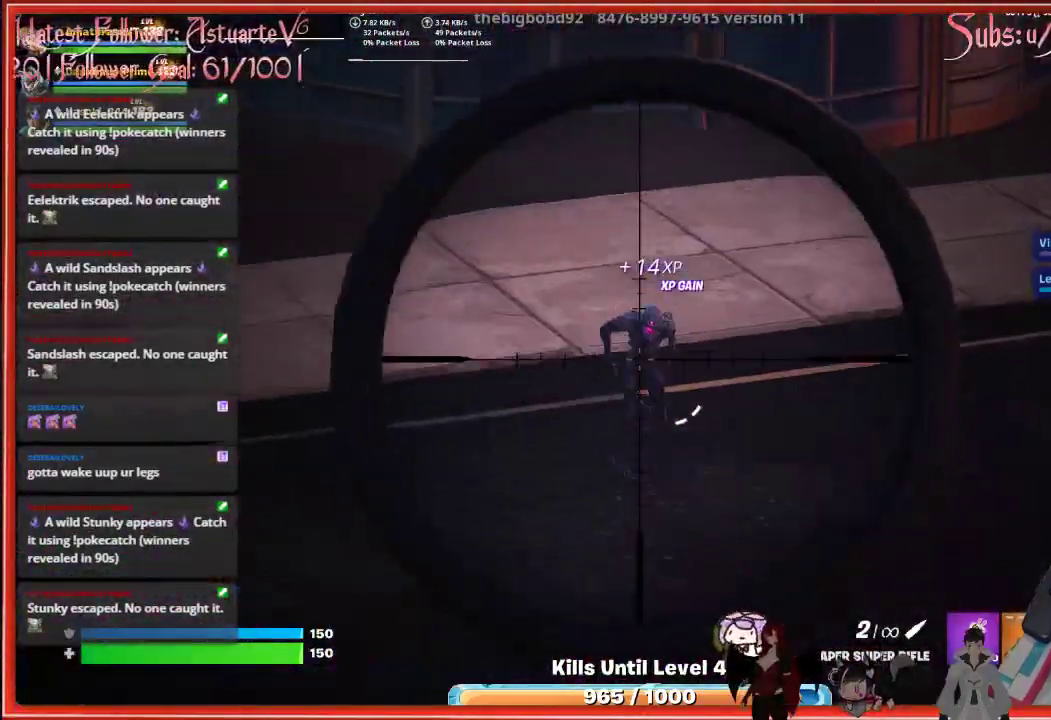
{"buttons": ["L2"], "left_stick": "center", "right_stick": "right", "events": [[117, "right_stick", "center"], [200, "R2", "down"], [333, "right_stick", "right"], [350, "R2", "up"]]}
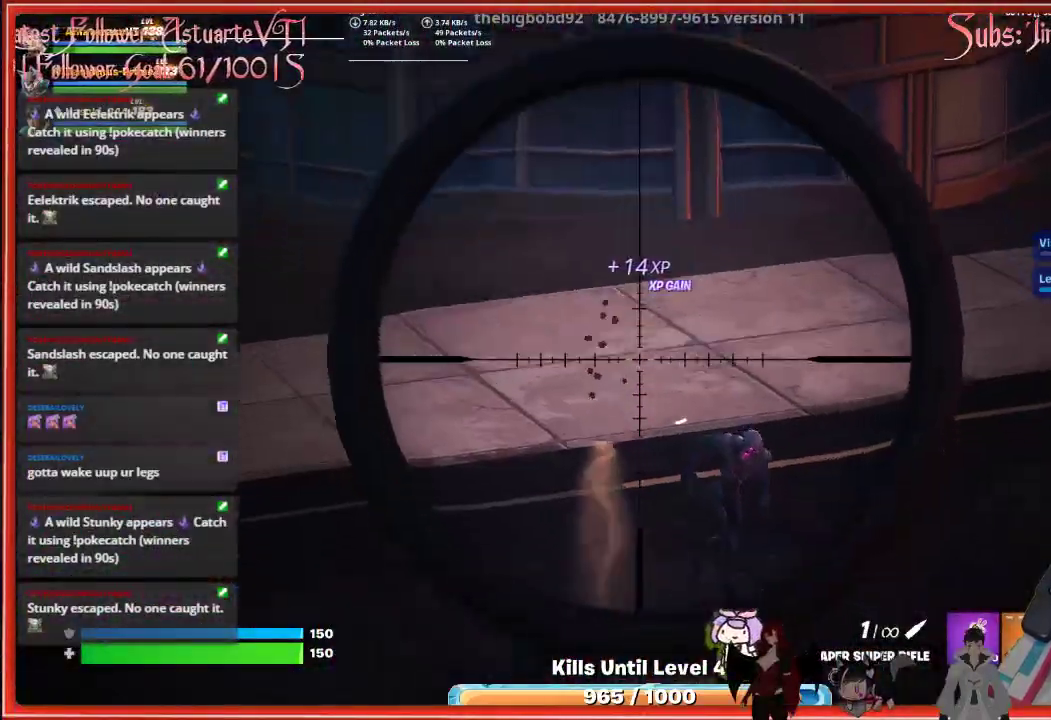
{"buttons": ["L2"], "left_stick": "center", "right_stick": "down-right", "events": [[50, "right_stick", "down-right"], [117, "L2", "up"], [367, "L2", "down"]]}
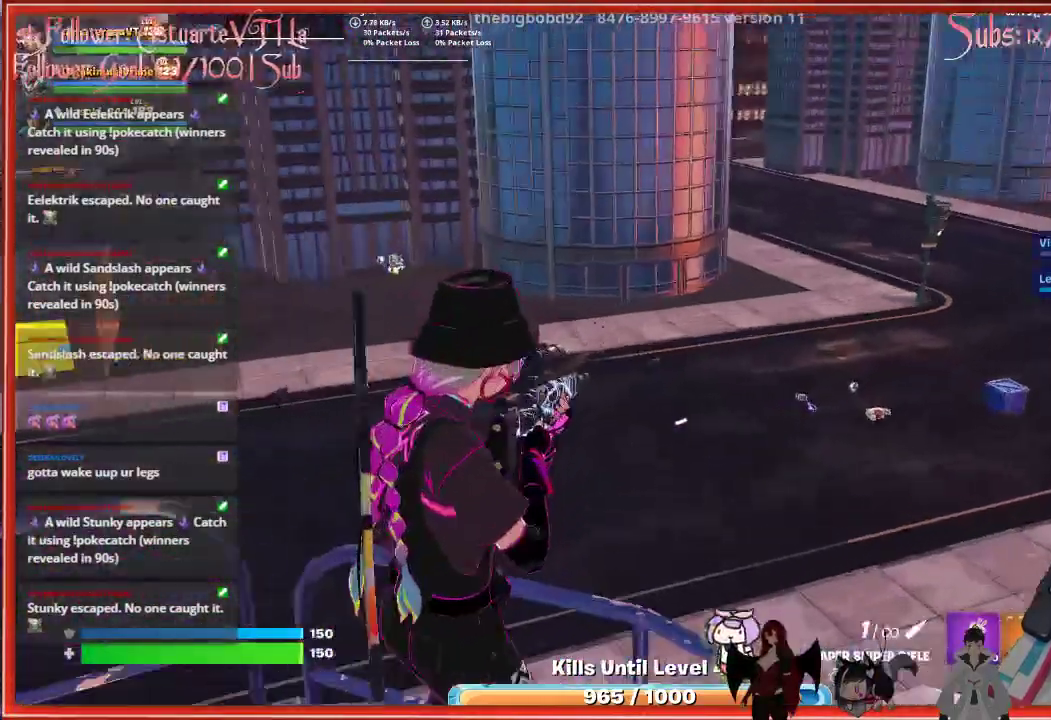
{"buttons": ["L2"], "left_stick": "center", "right_stick": "right", "events": [[433, "right_stick", "right"]]}
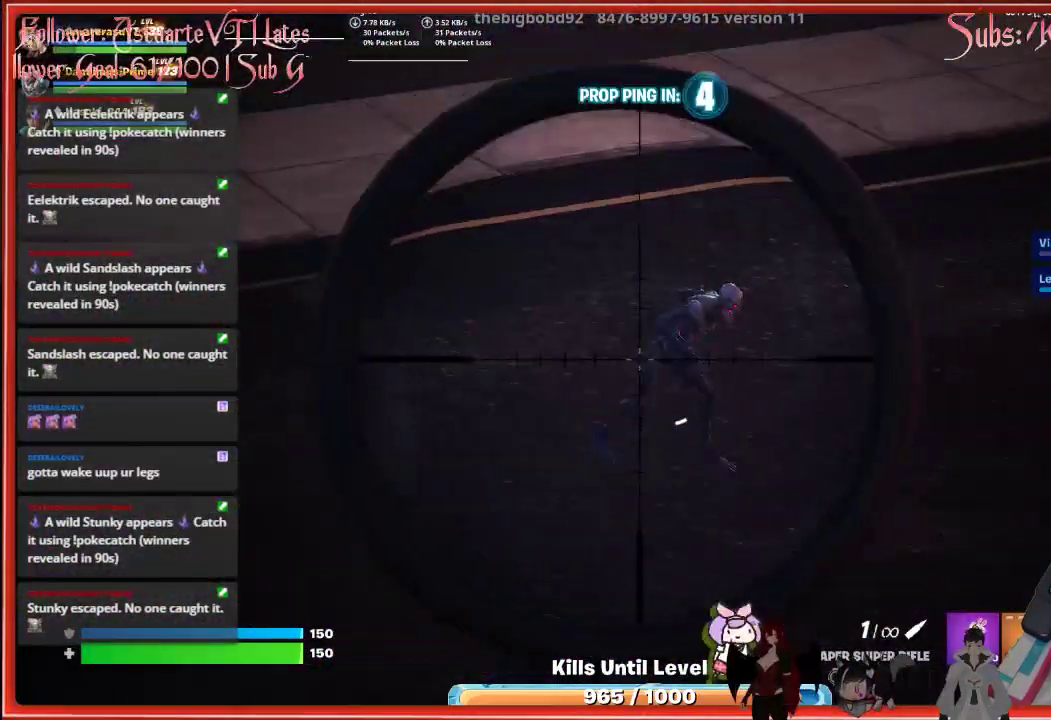
{"buttons": ["L2"], "left_stick": "center", "right_stick": "right", "events": [[83, "R2", "down"], [250, "R2", "up"]]}
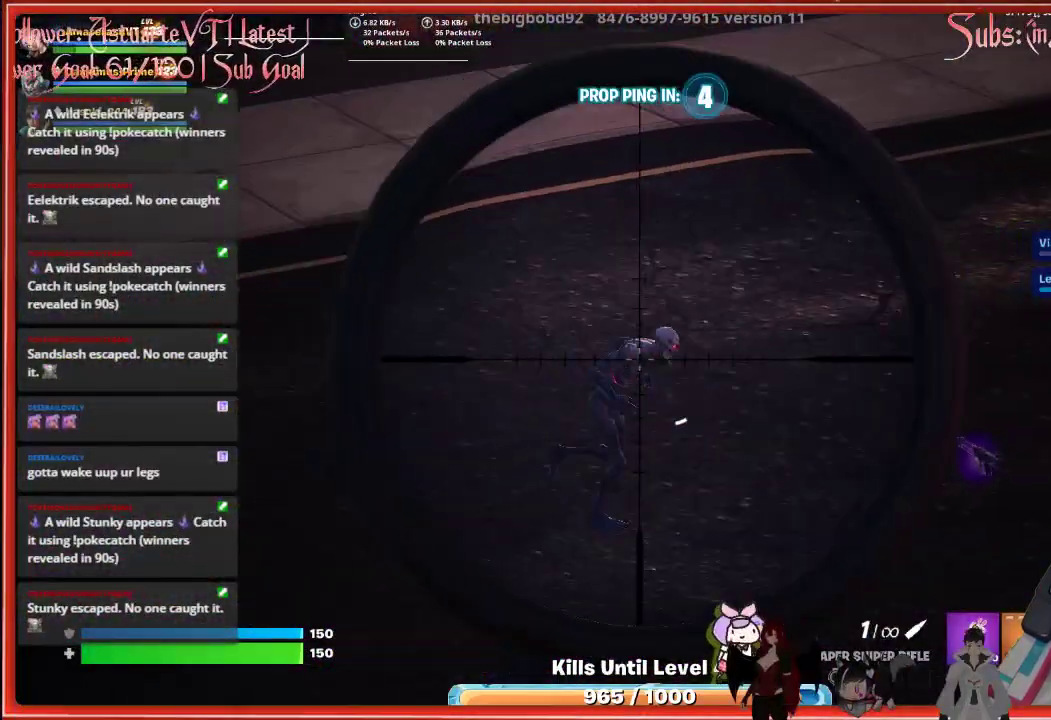
{"buttons": [], "left_stick": "center", "right_stick": "down-right", "events": [[33, "R2", "down"], [167, "R2", "up"], [183, "right_stick", "down-right"], [500, "L2", "up"]]}
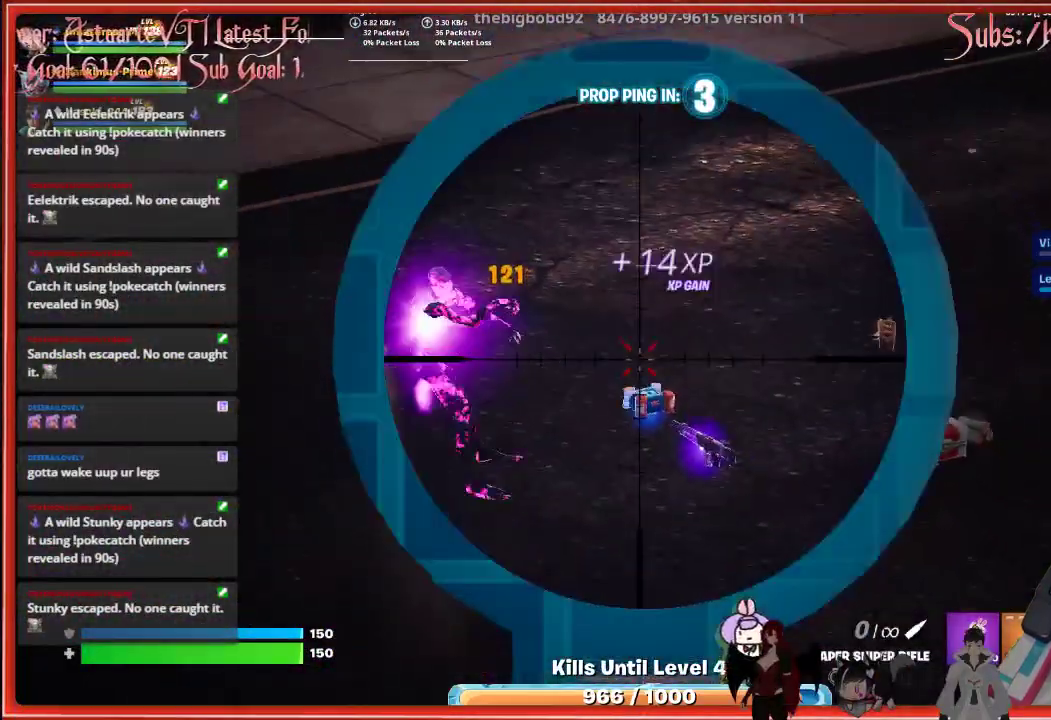
{"buttons": ["X"], "left_stick": "center", "right_stick": "center", "events": [[67, "right_stick", "center"], [433, "X", "down"]]}
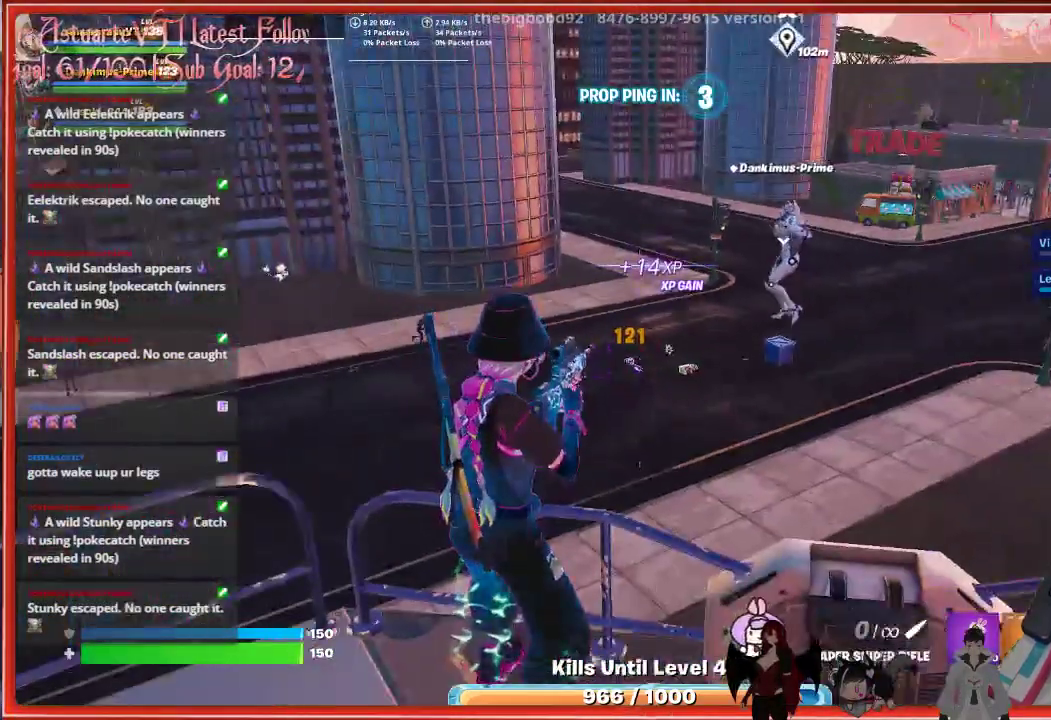
{"buttons": [], "left_stick": "center", "right_stick": "center", "events": [[33, "X", "up"]]}
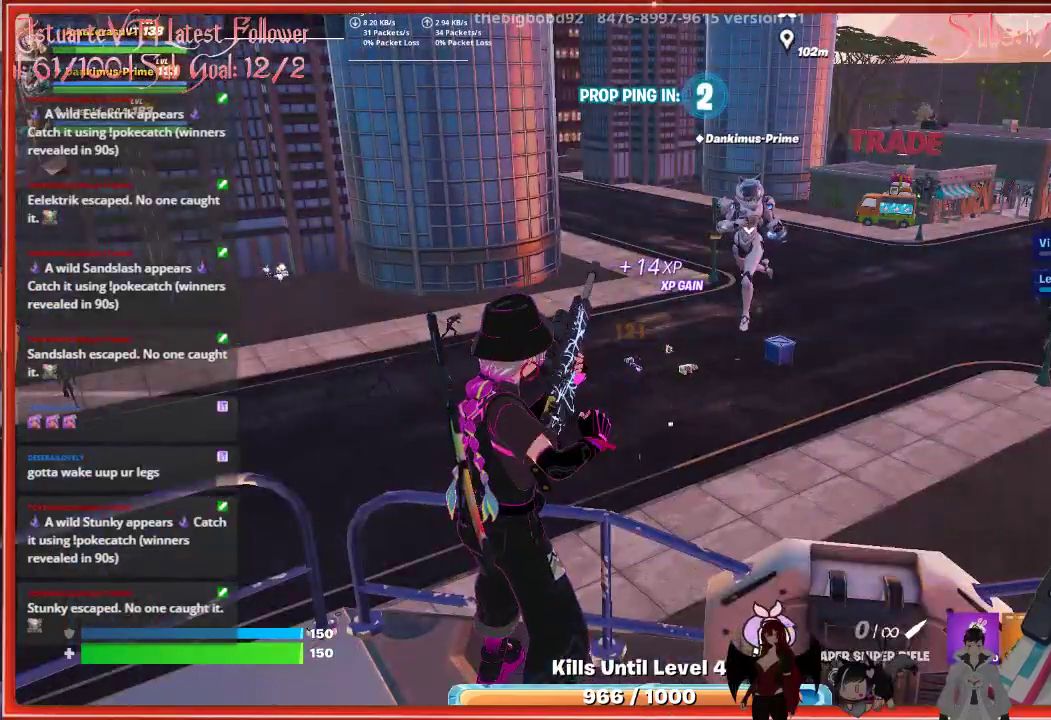
{"buttons": [], "left_stick": "center", "right_stick": "center", "events": []}
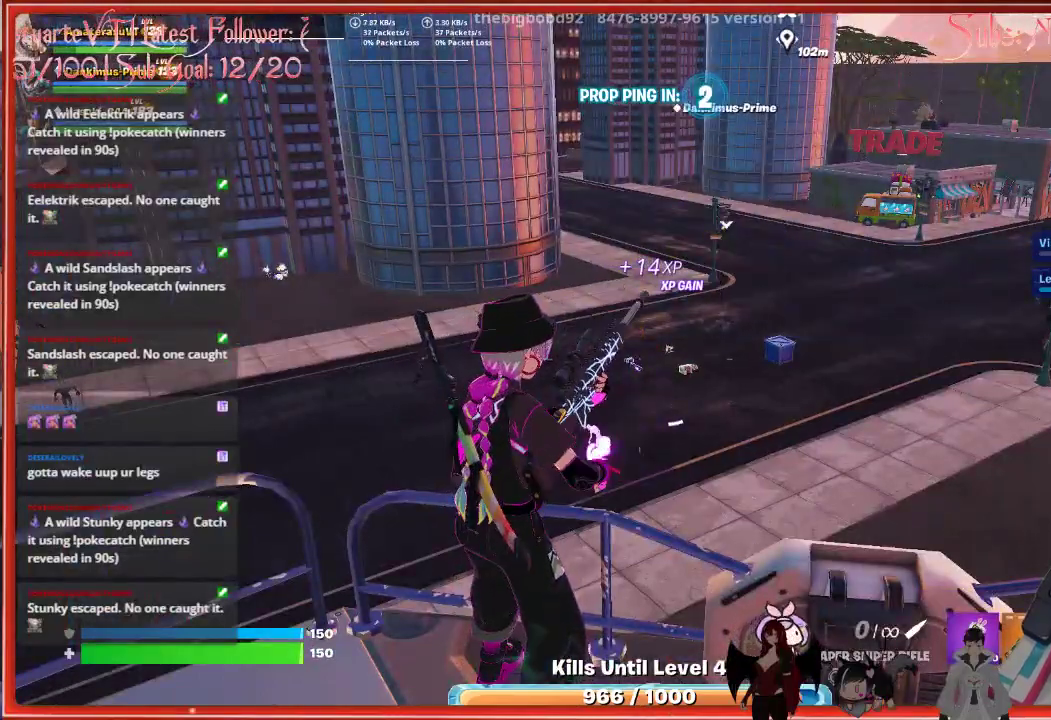
{"buttons": [], "left_stick": "center", "right_stick": "center", "events": []}
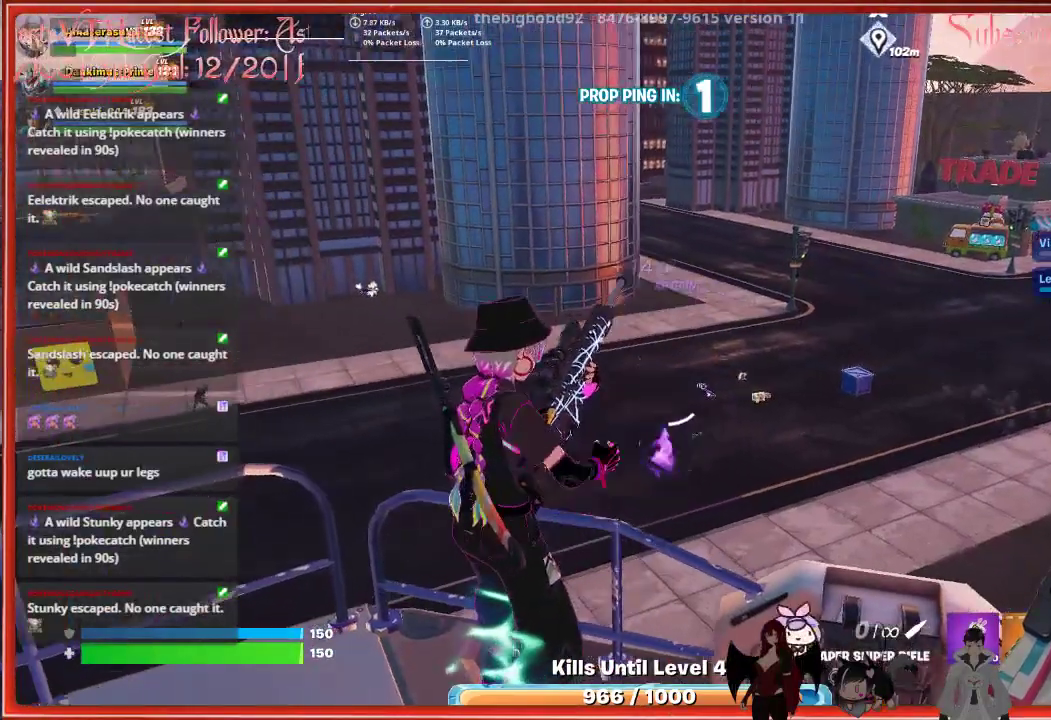
{"buttons": [], "left_stick": "center", "right_stick": "center", "events": []}
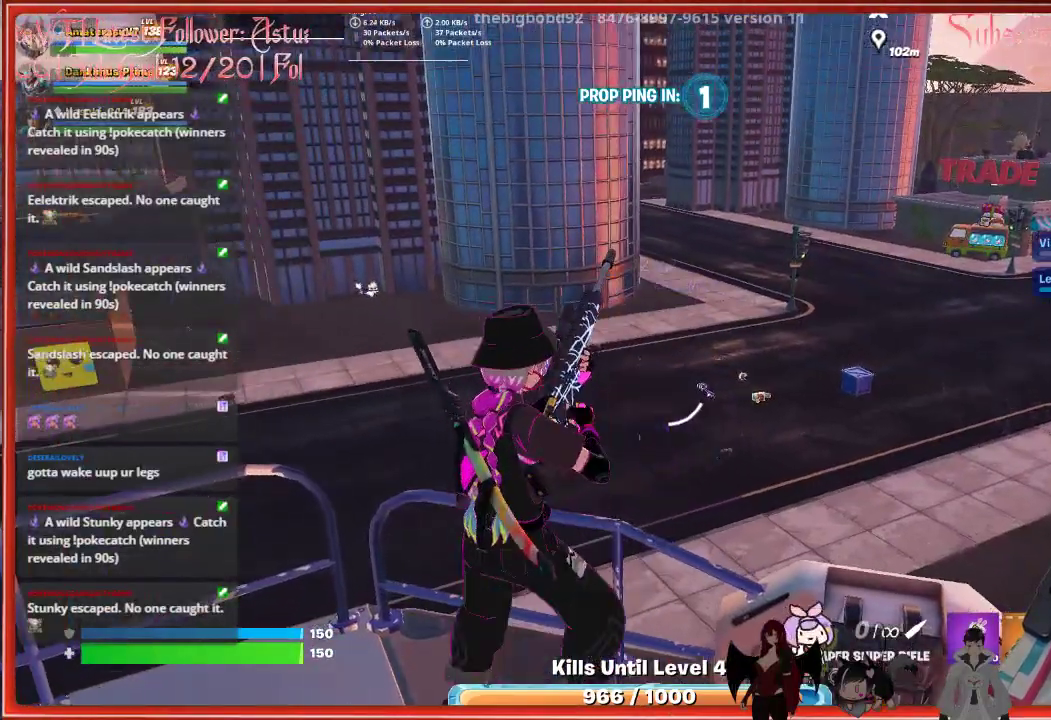
{"buttons": [], "left_stick": "up-left", "right_stick": "left", "events": [[267, "left_stick", "up-left"], [417, "right_stick", "left"]]}
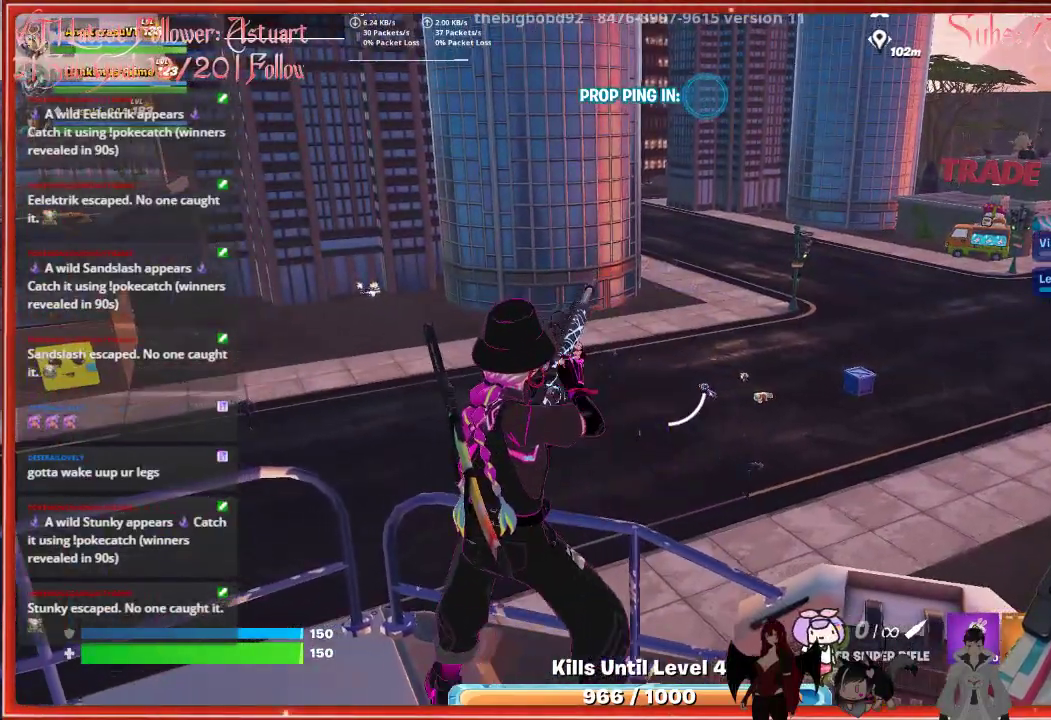
{"buttons": [], "left_stick": "center", "right_stick": "center", "events": [[133, "left_stick", "up"], [300, "left_stick", "center"], [467, "right_stick", "center"]]}
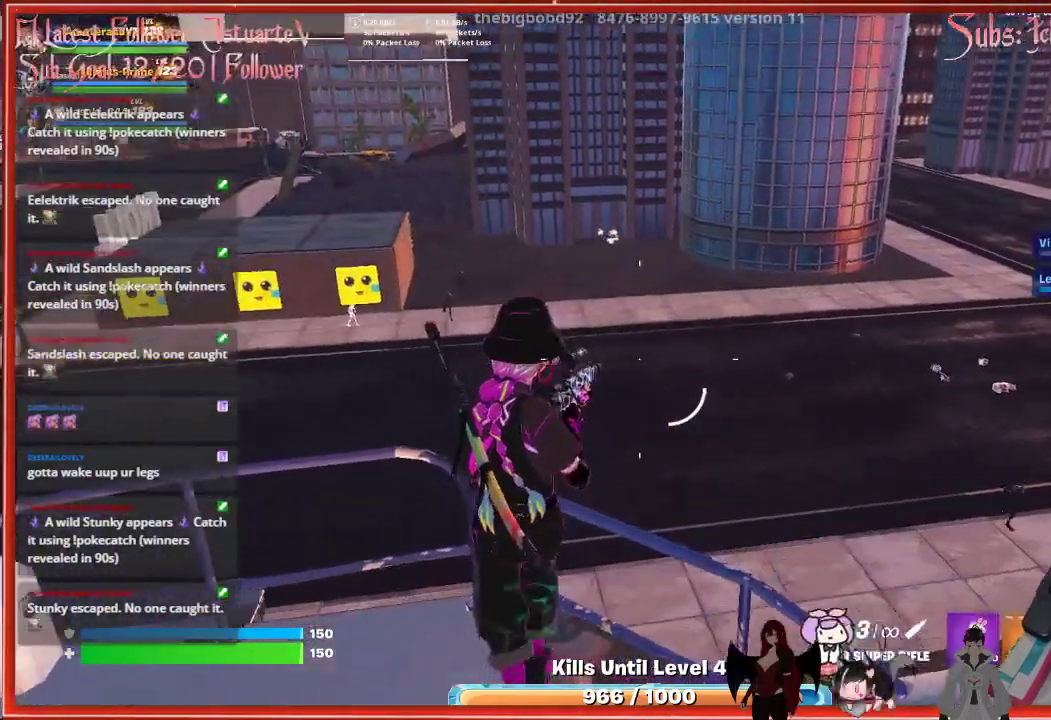
{"buttons": [], "left_stick": "center", "right_stick": "center", "events": [[67, "left_stick", "up-left"], [383, "left_stick", "center"]]}
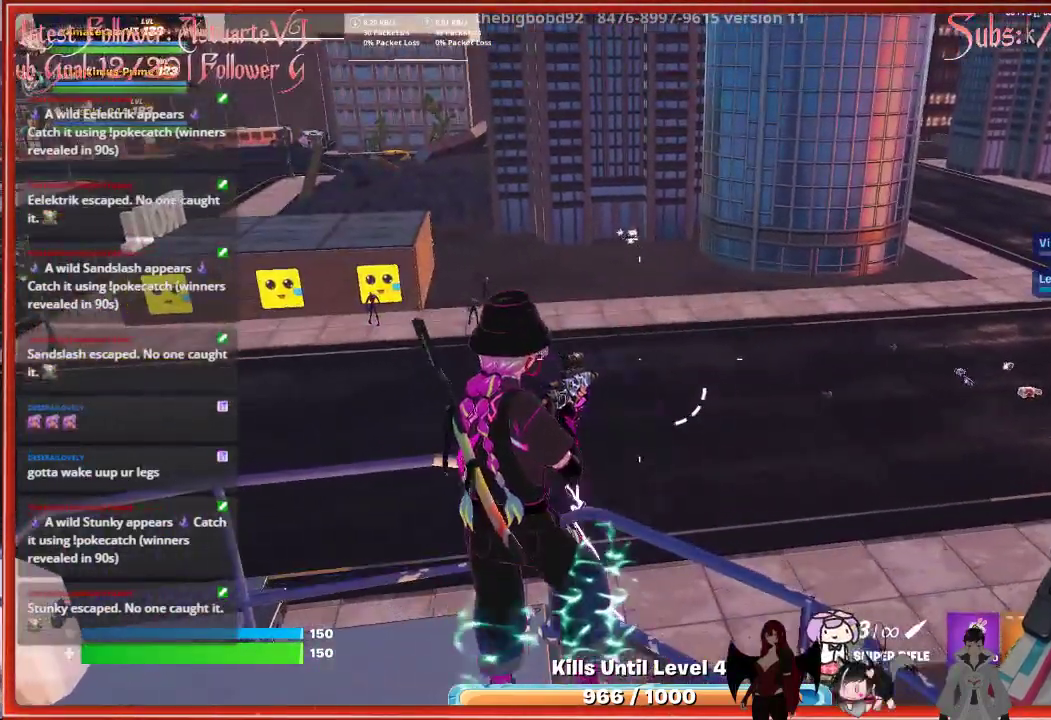
{"buttons": [], "left_stick": "center", "right_stick": "left", "events": [[33, "left_stick", "up-left"], [400, "right_stick", "left"], [417, "left_stick", "center"]]}
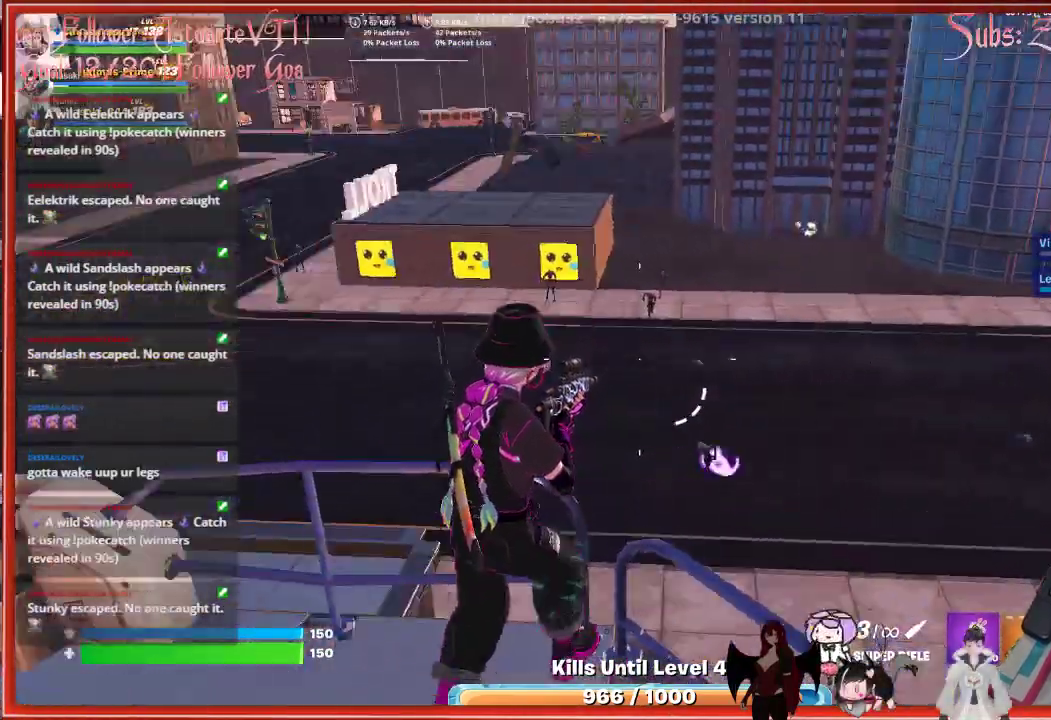
{"buttons": [], "left_stick": "up-left", "right_stick": "left", "events": [[67, "left_stick", "up-left"], [150, "right_stick", "center"], [483, "right_stick", "left"]]}
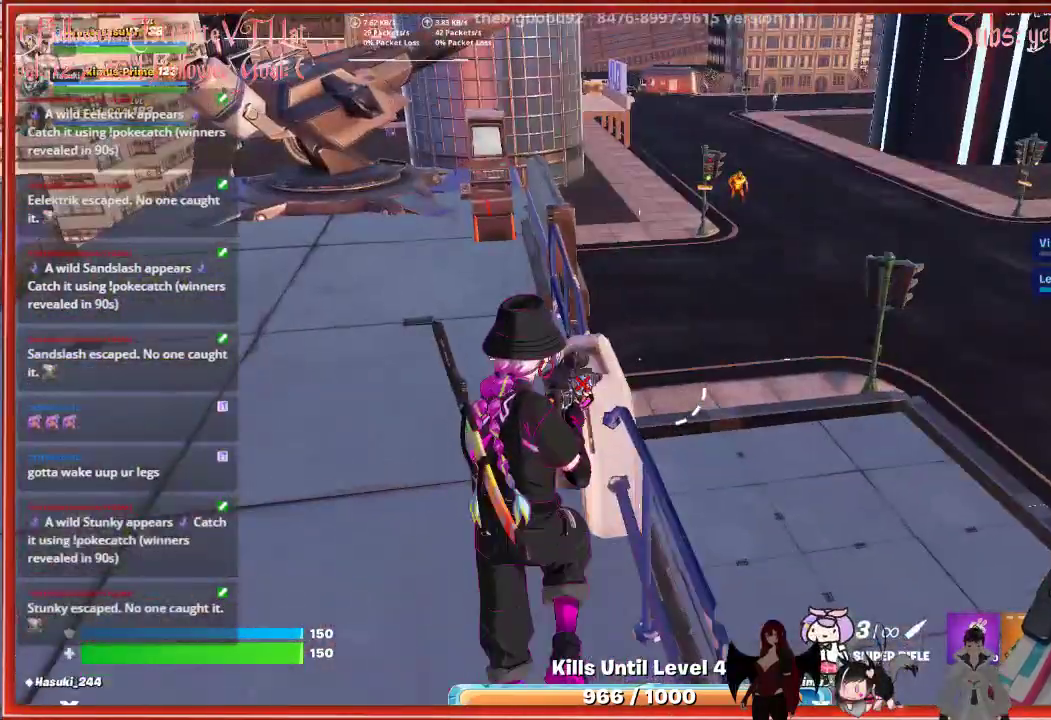
{"buttons": [], "left_stick": "right", "right_stick": "center", "events": [[217, "right_stick", "center"], [317, "left_stick", "up-right"], [383, "left_stick", "right"]]}
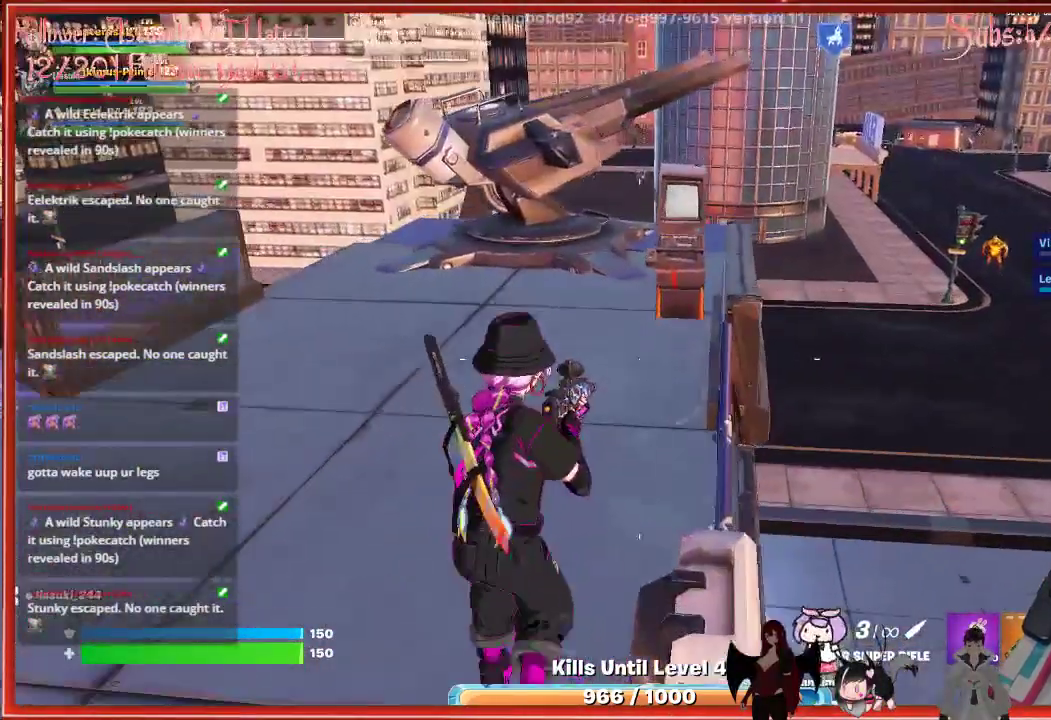
{"buttons": [], "left_stick": "right", "right_stick": "center", "events": [[150, "A", "down"], [183, "left_stick", "center"], [300, "A", "up"], [350, "left_stick", "right"]]}
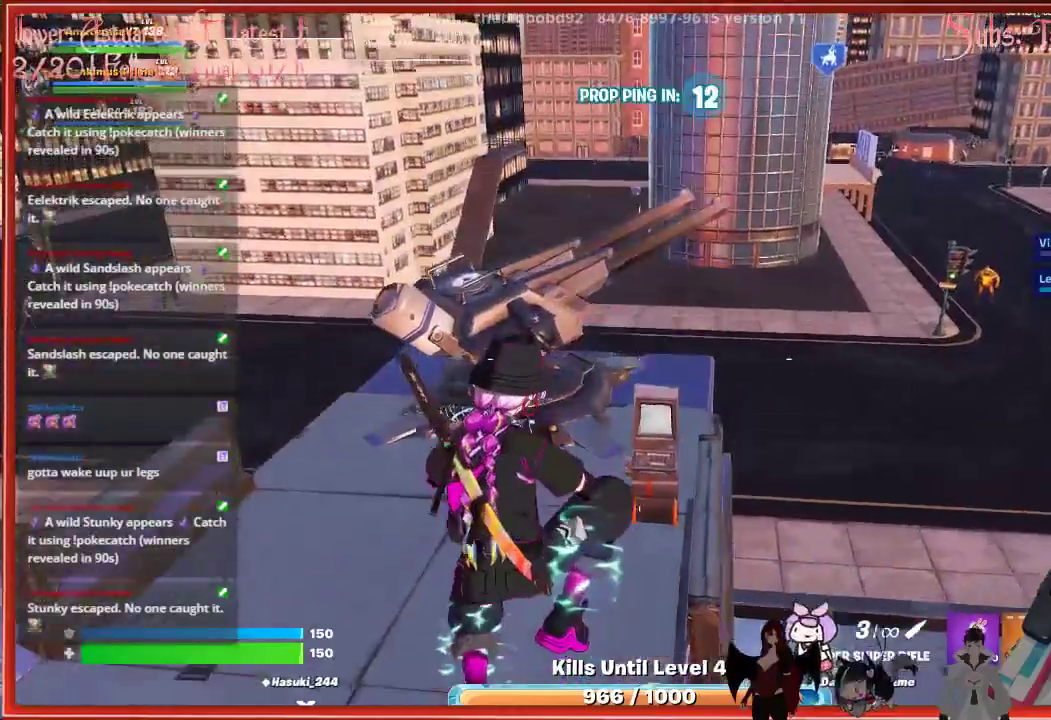
{"buttons": [], "left_stick": "center", "right_stick": "center", "events": [[317, "left_stick", "down-right"], [483, "left_stick", "center"]]}
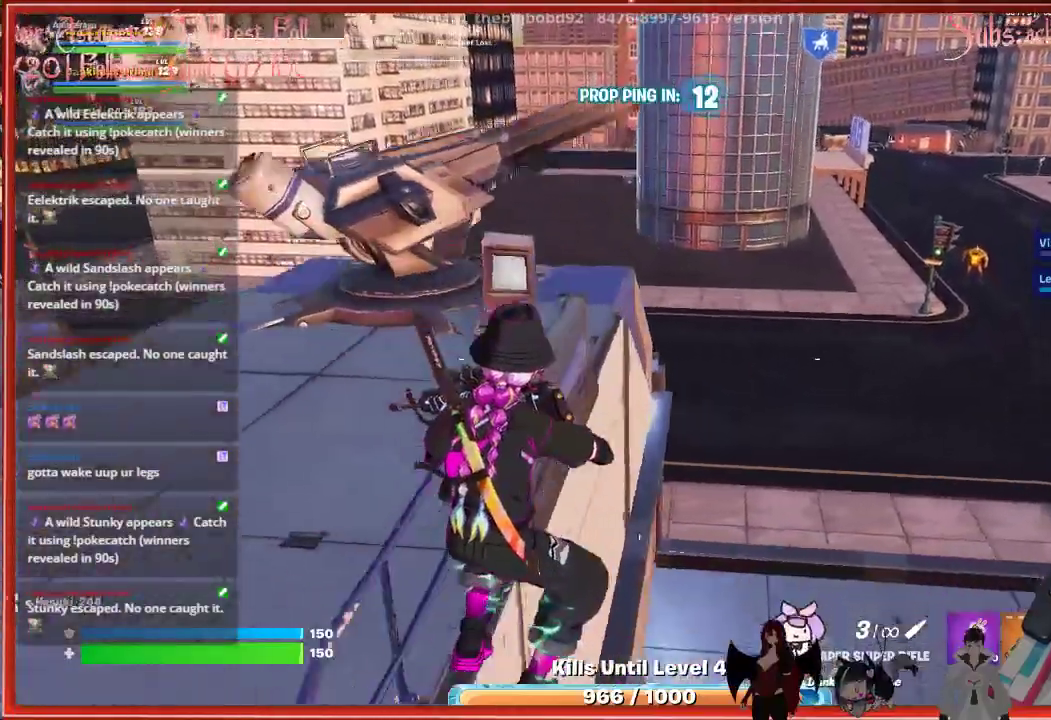
{"buttons": [], "left_stick": "up-left", "right_stick": "left", "events": [[50, "left_stick", "up-left"], [500, "right_stick", "left"]]}
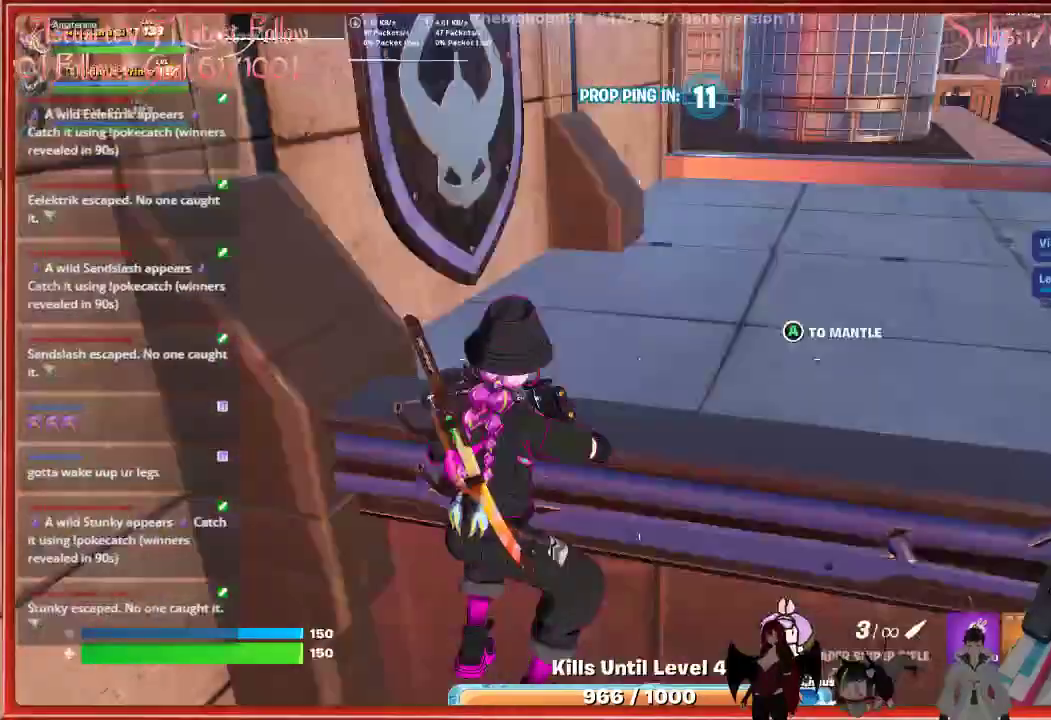
{"buttons": [], "left_stick": "up-left", "right_stick": "left", "events": []}
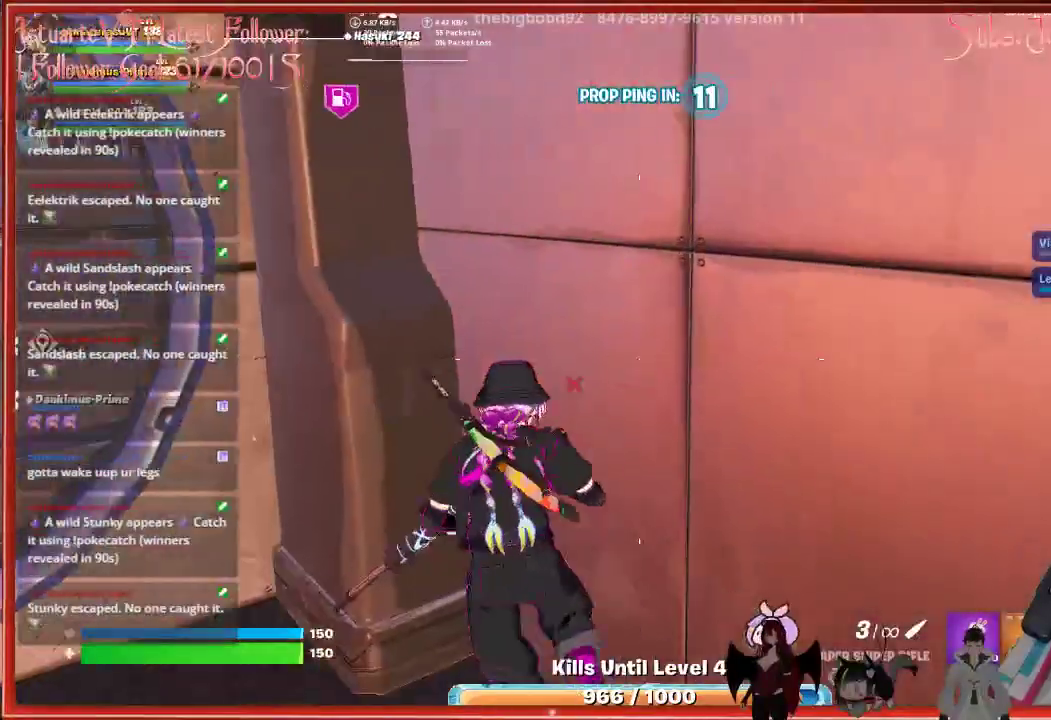
{"buttons": [], "left_stick": "left", "right_stick": "center", "events": [[100, "left_stick", "left"], [283, "right_stick", "center"]]}
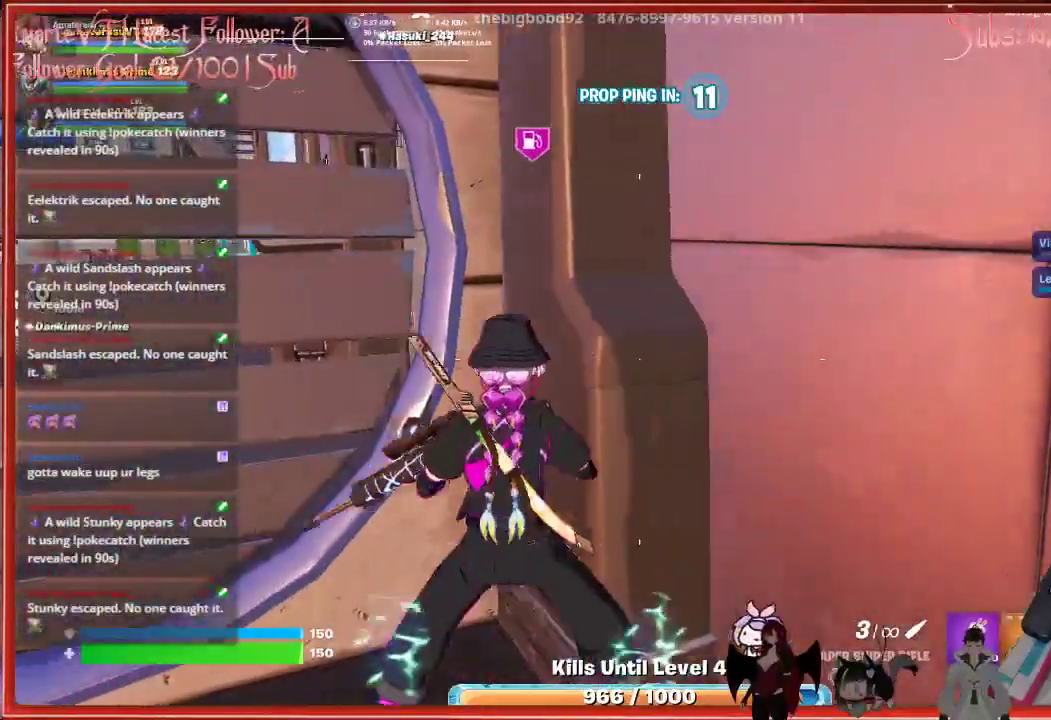
{"buttons": [], "left_stick": "left", "right_stick": "left", "events": [[217, "right_stick", "left"]]}
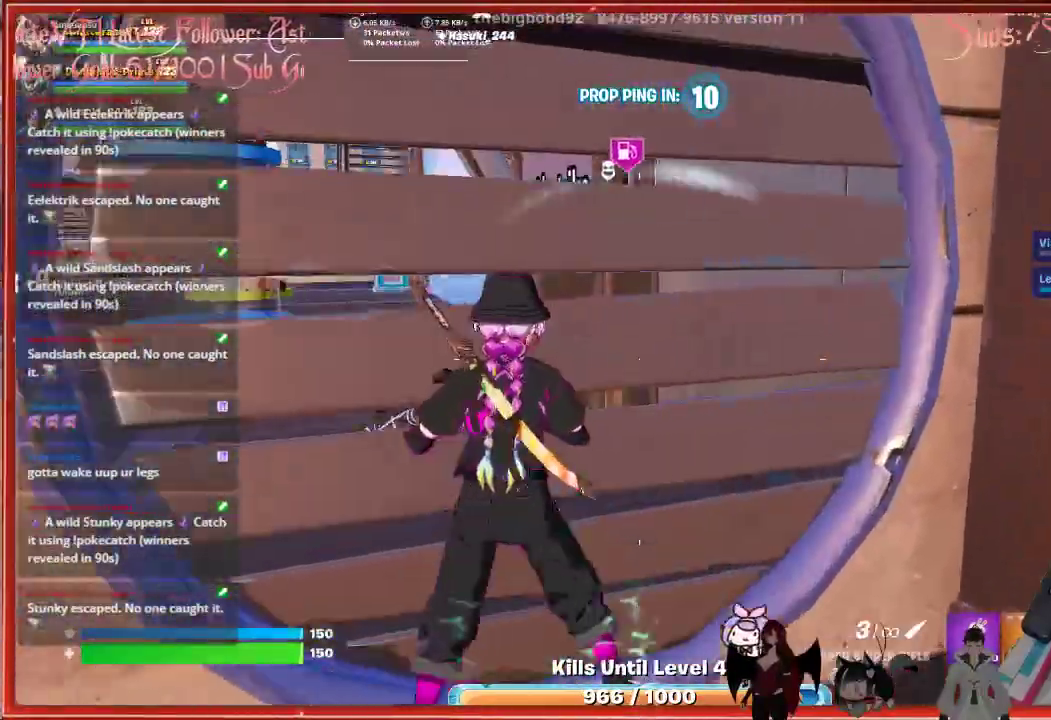
{"buttons": [], "left_stick": "left", "right_stick": "left", "events": []}
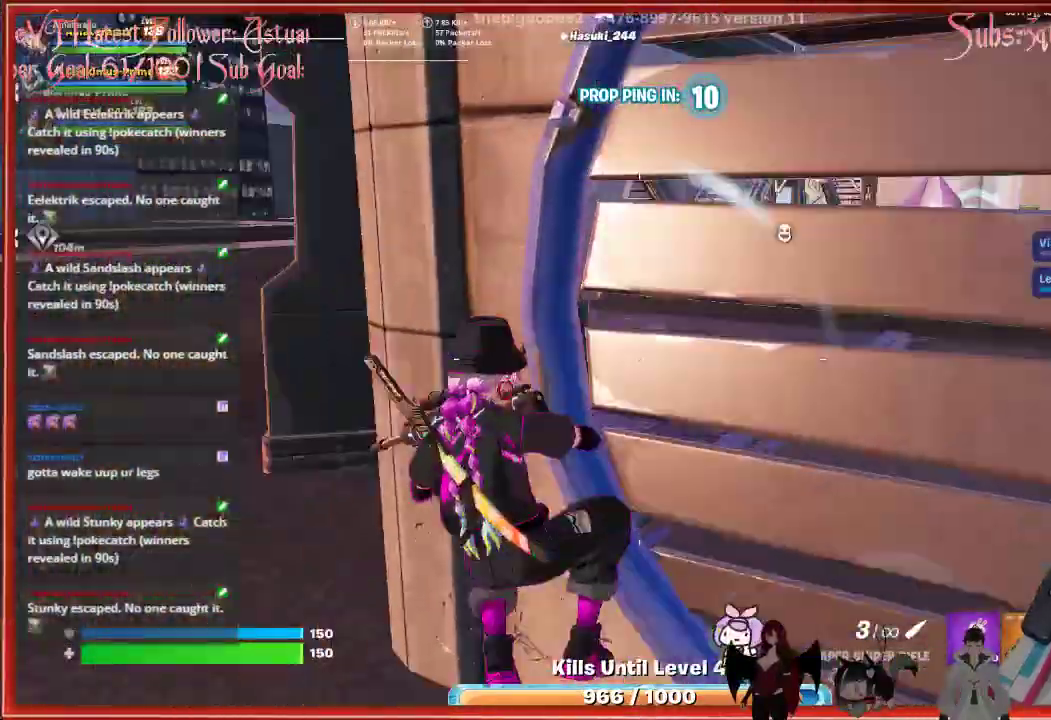
{"buttons": [], "left_stick": "up", "right_stick": "right", "events": [[100, "right_stick", "center"], [267, "left_stick", "up-left"], [450, "left_stick", "up"], [450, "right_stick", "right"]]}
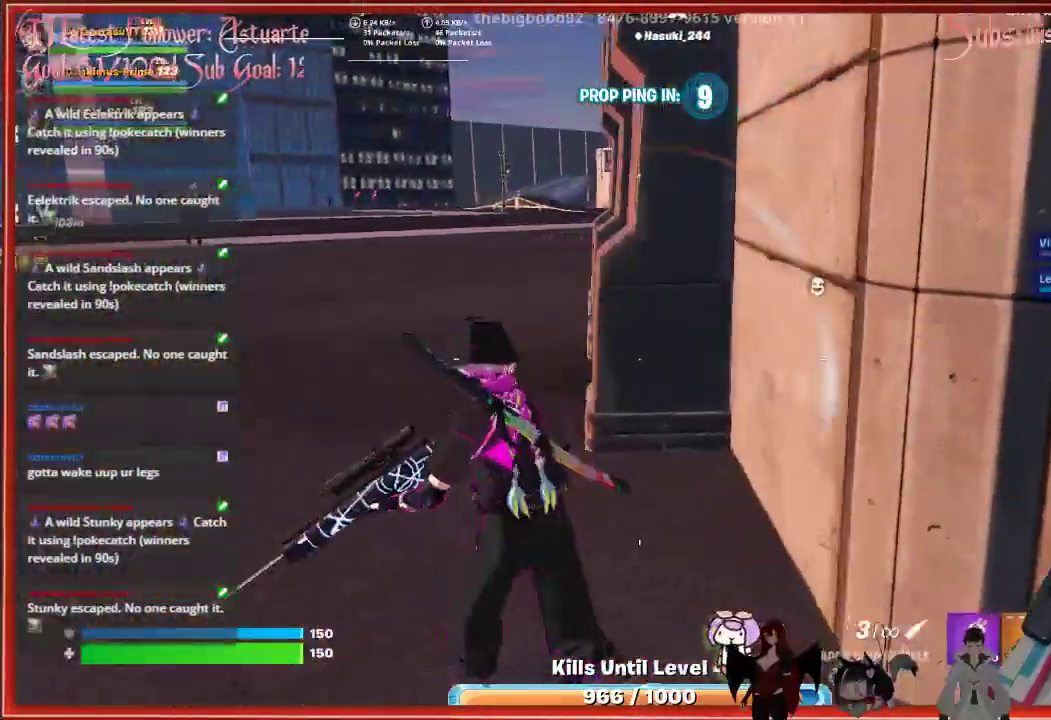
{"buttons": ["L3"], "left_stick": "up-left", "right_stick": "center", "events": [[117, "right_stick", "center"], [133, "left_stick", "up-left"], [267, "L3", "down"]]}
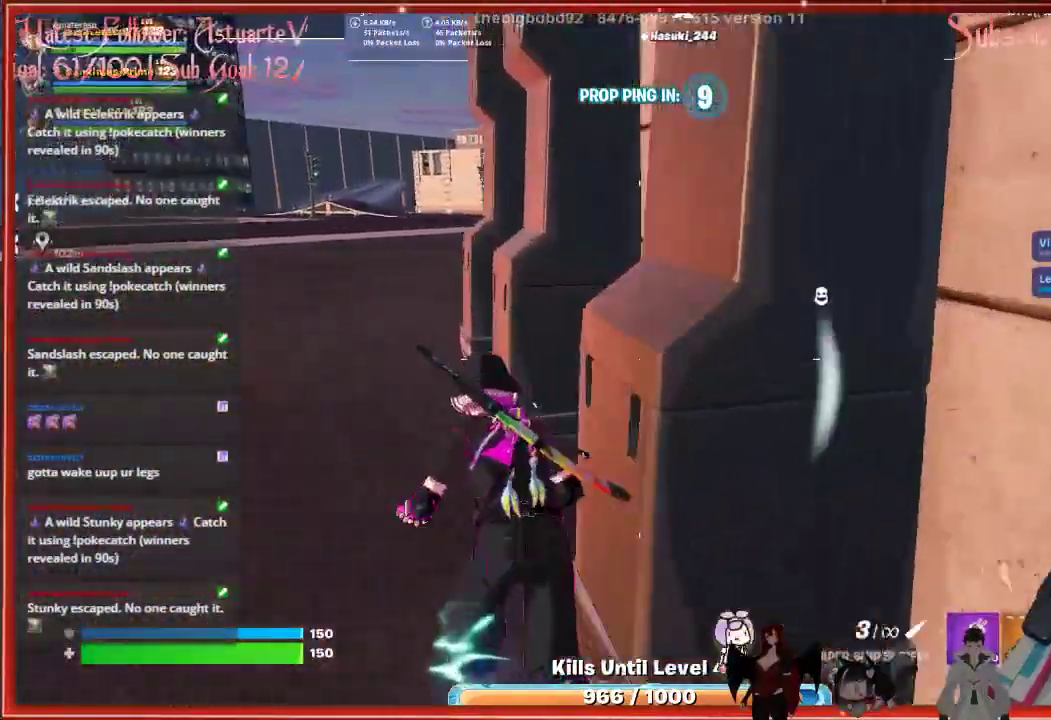
{"buttons": [], "left_stick": "up-left", "right_stick": "center", "events": [[117, "L3", "up"]]}
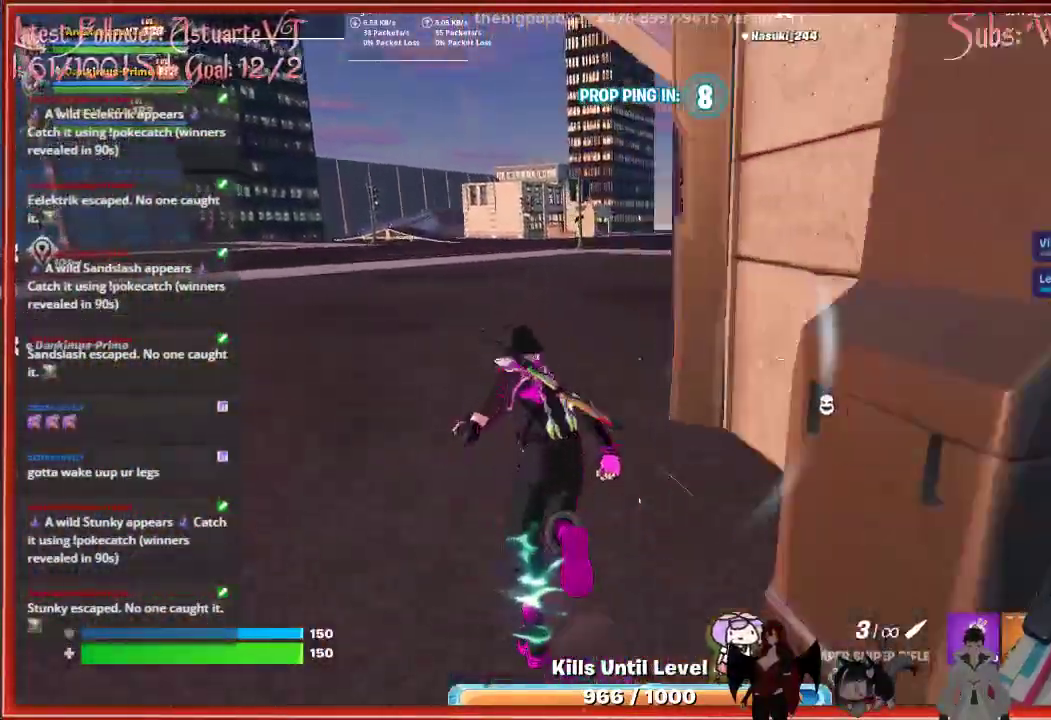
{"buttons": [], "left_stick": "up", "right_stick": "right", "events": [[133, "right_stick", "right"], [167, "left_stick", "up"]]}
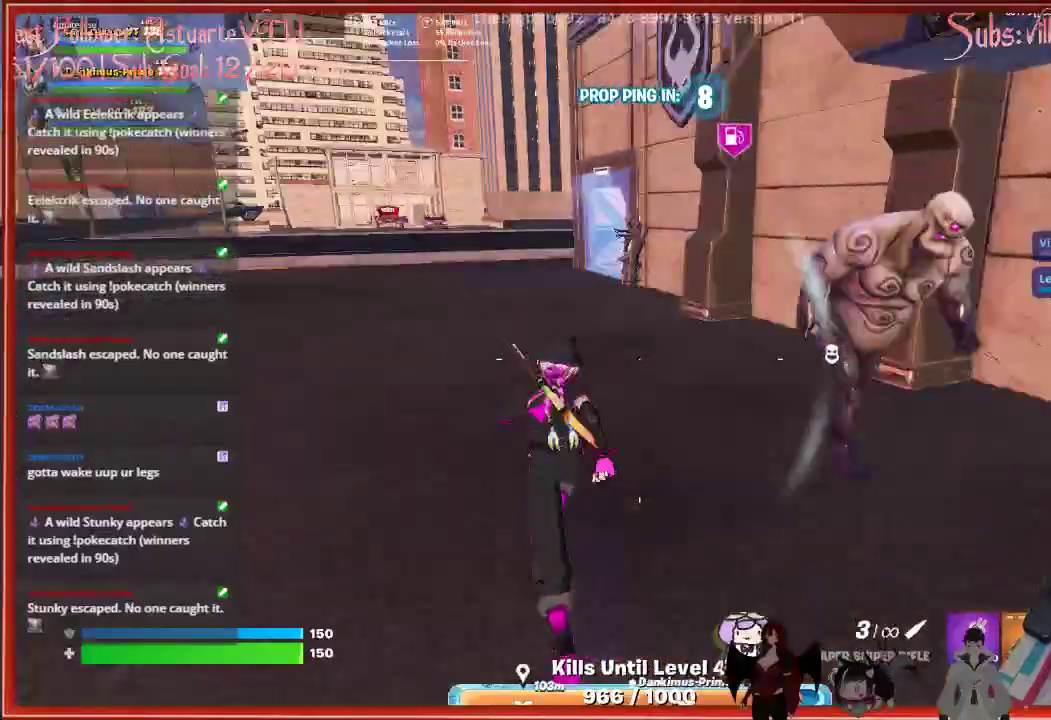
{"buttons": [], "left_stick": "up-left", "right_stick": "center", "events": [[67, "left_stick", "up-right"], [167, "left_stick", "up"], [267, "right_stick", "center"], [283, "left_stick", "up-left"]]}
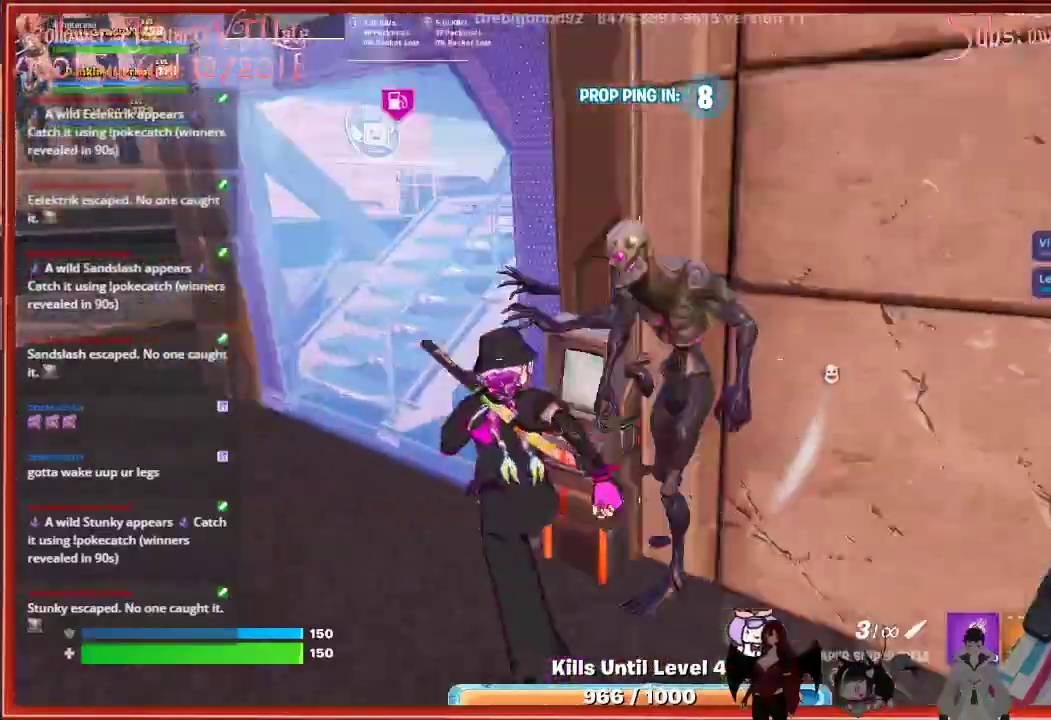
{"buttons": [], "left_stick": "right", "right_stick": "right", "events": [[150, "left_stick", "up-right"], [167, "right_stick", "right"], [333, "left_stick", "right"]]}